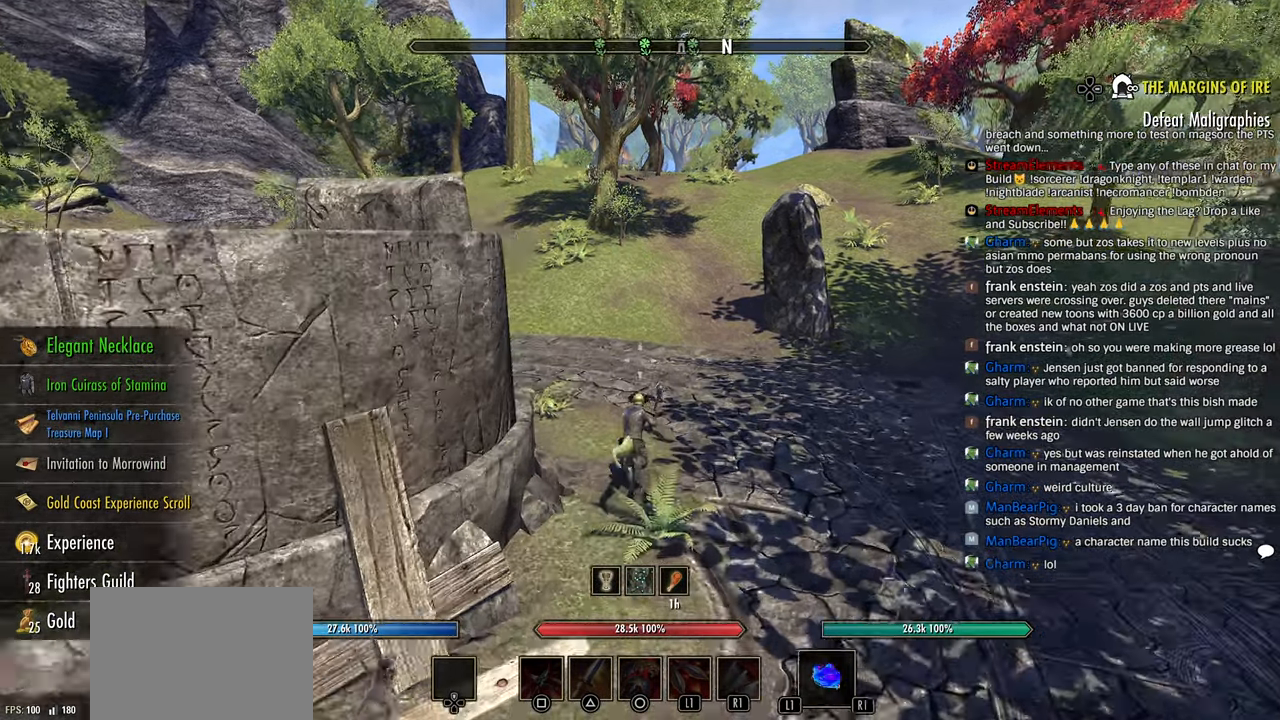
Gameplay with a controller (PlayStation layout); each line is a JSON object with the inputs held at the frame after it (dt_ms = milliseconds from this image to that frame). "events" lists button and stick changes between this image and that frame as [ms after this image, input, new state], when the widget could be followed in between. Not read: right_stick.
{"dt_ms": 500, "buttons": [], "left_stick": "up", "events": []}
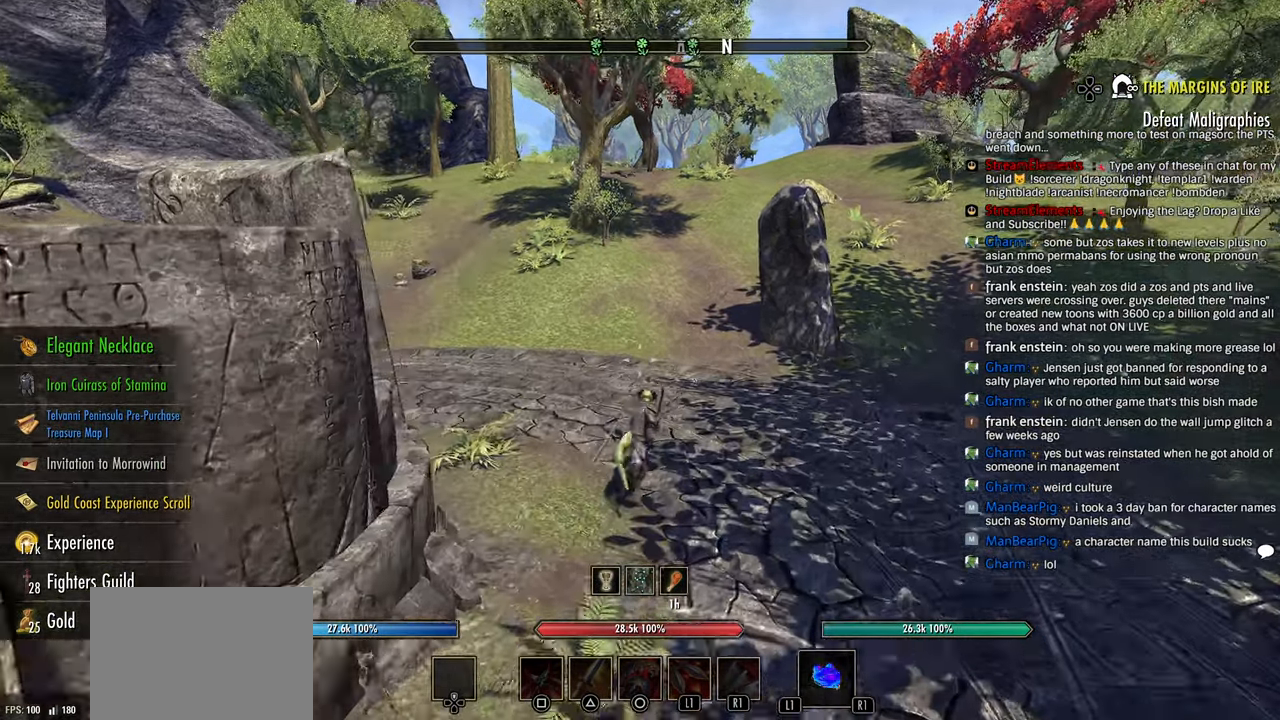
{"dt_ms": 500, "buttons": [], "left_stick": "up", "events": []}
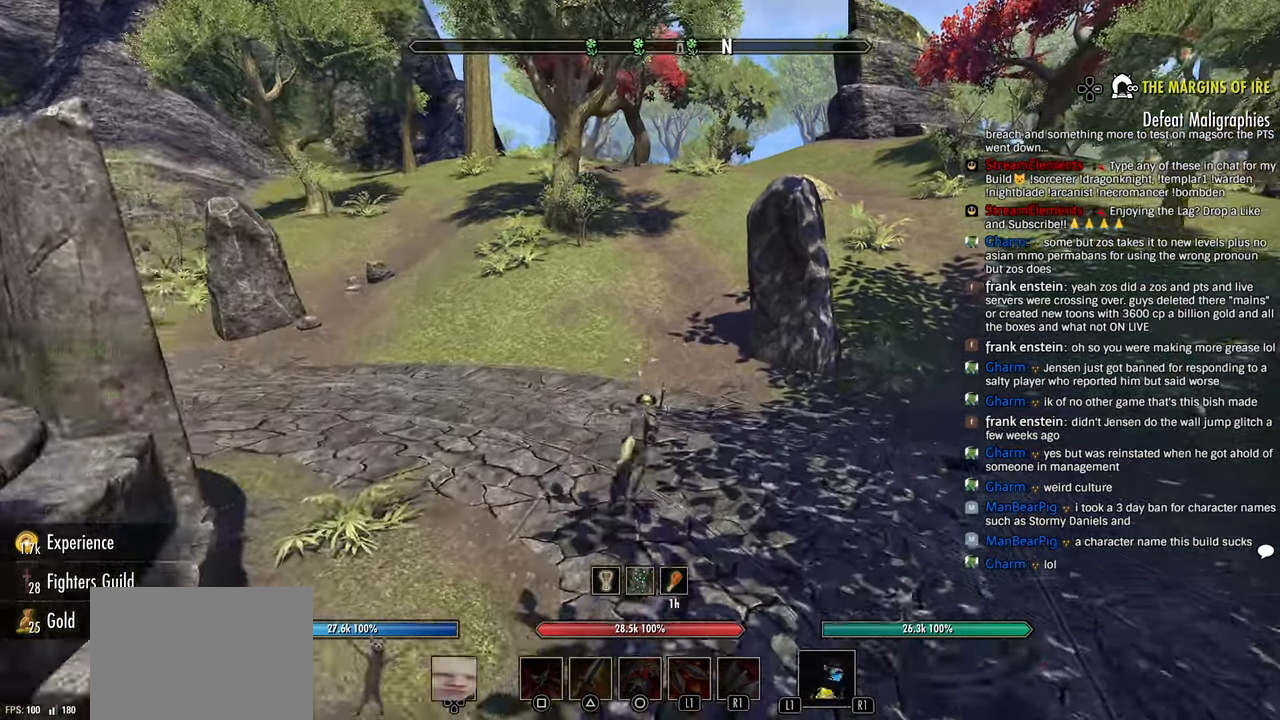
{"dt_ms": 500, "buttons": [], "left_stick": "up", "events": []}
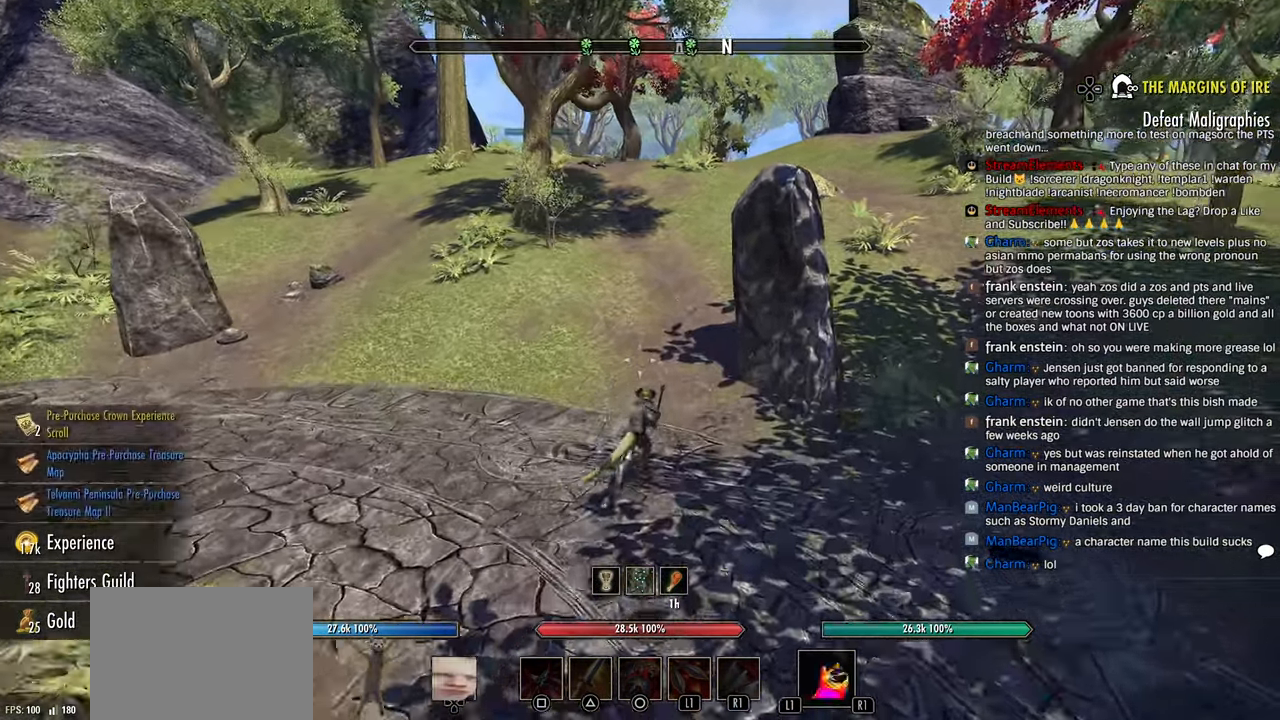
{"dt_ms": 500, "buttons": [], "left_stick": "up", "events": []}
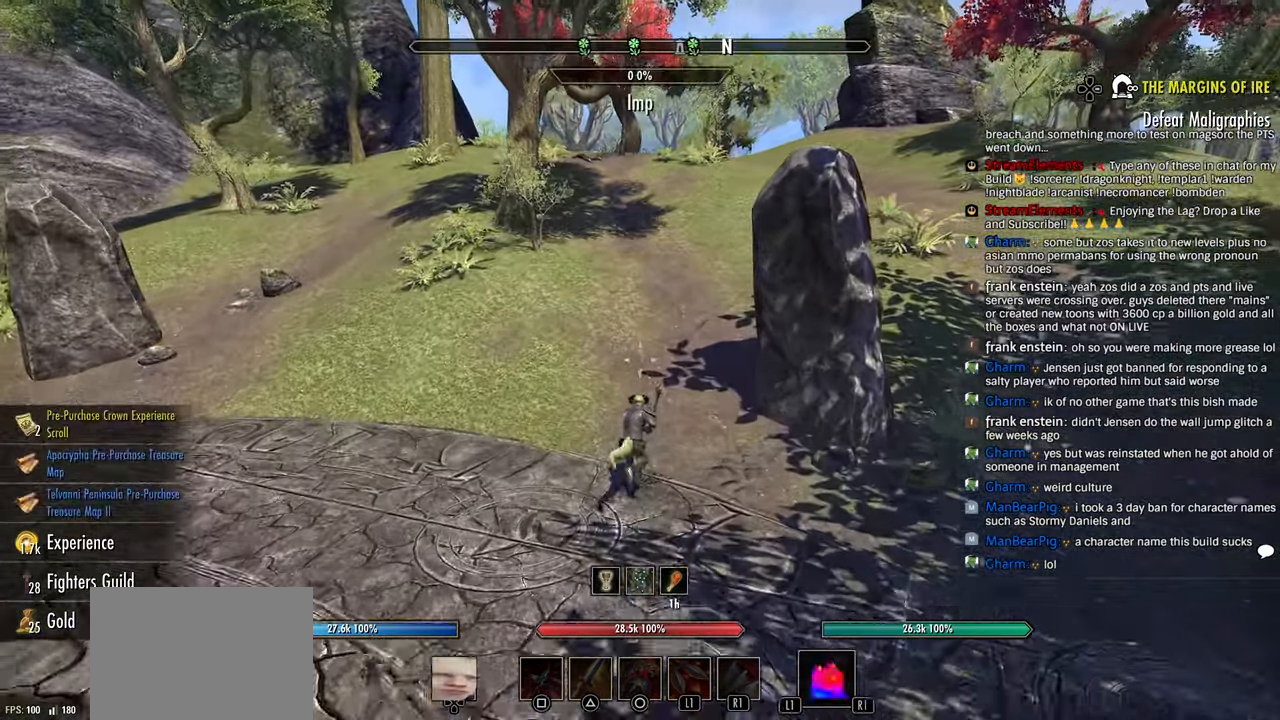
{"dt_ms": 500, "buttons": [], "left_stick": "up", "events": []}
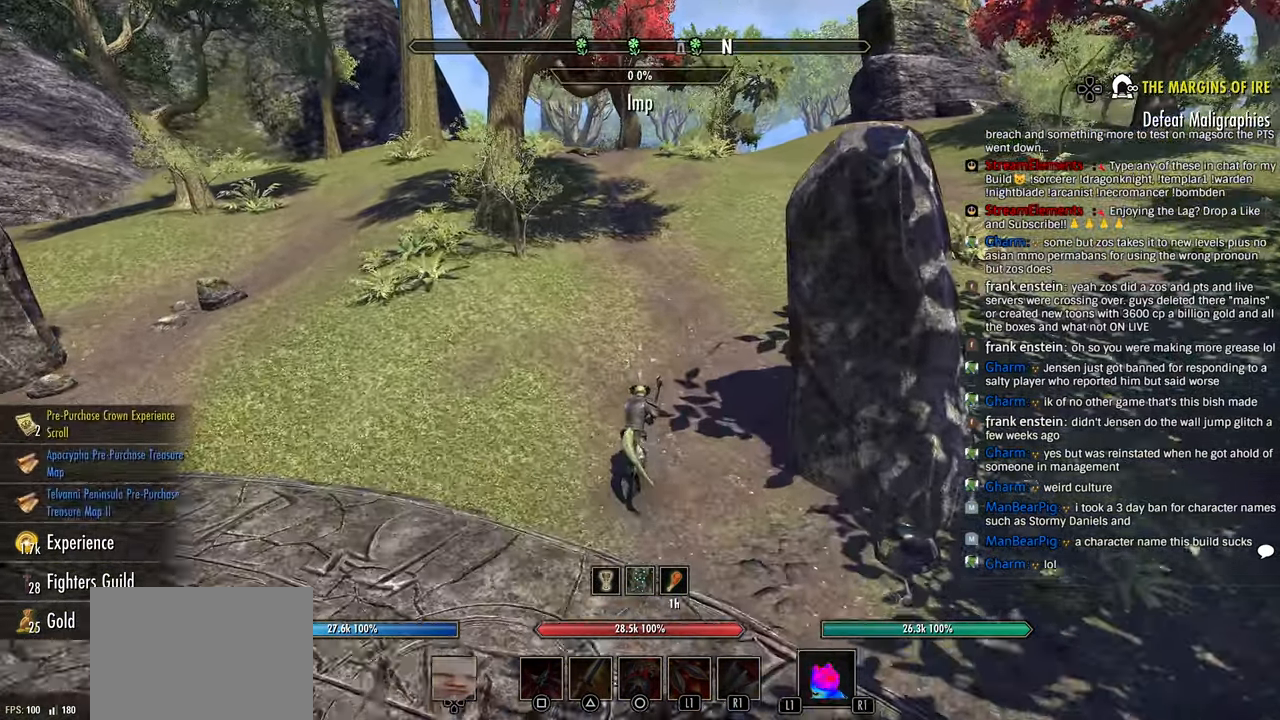
{"dt_ms": 500, "buttons": [], "left_stick": "up-right", "events": [[266, "left_stick", "up-right"]]}
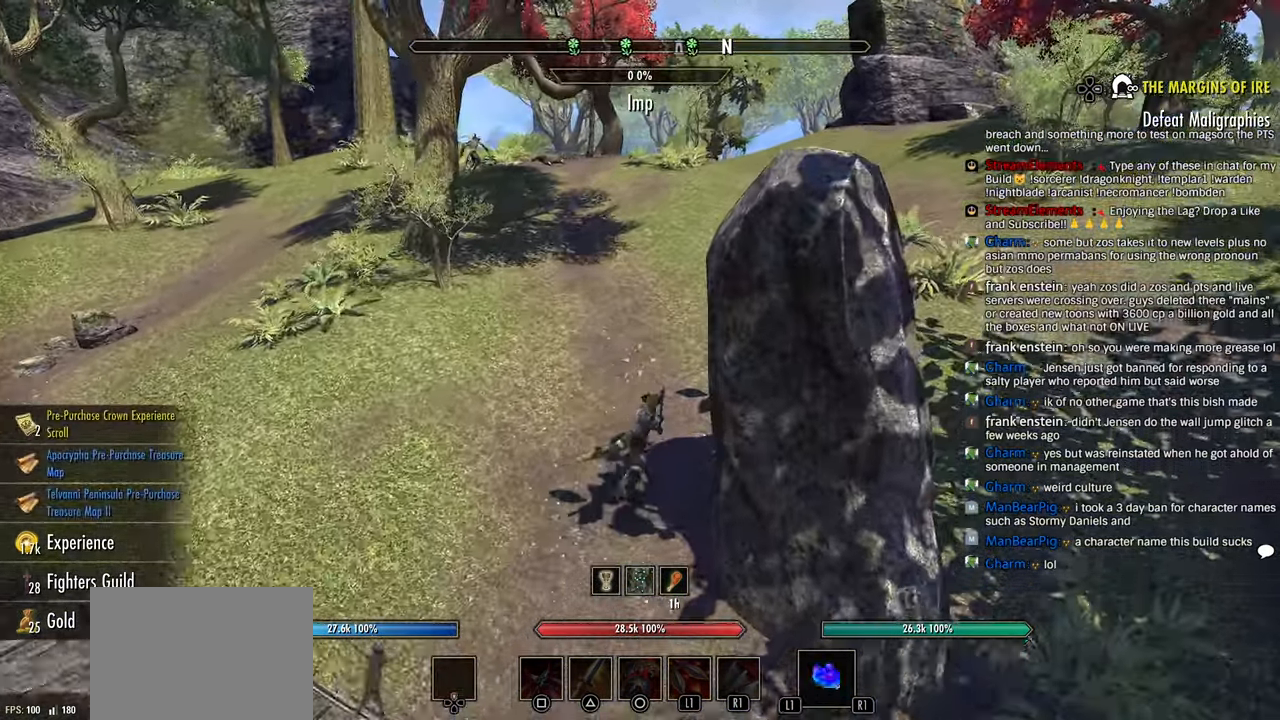
{"dt_ms": 500, "buttons": [], "left_stick": "up-right", "events": []}
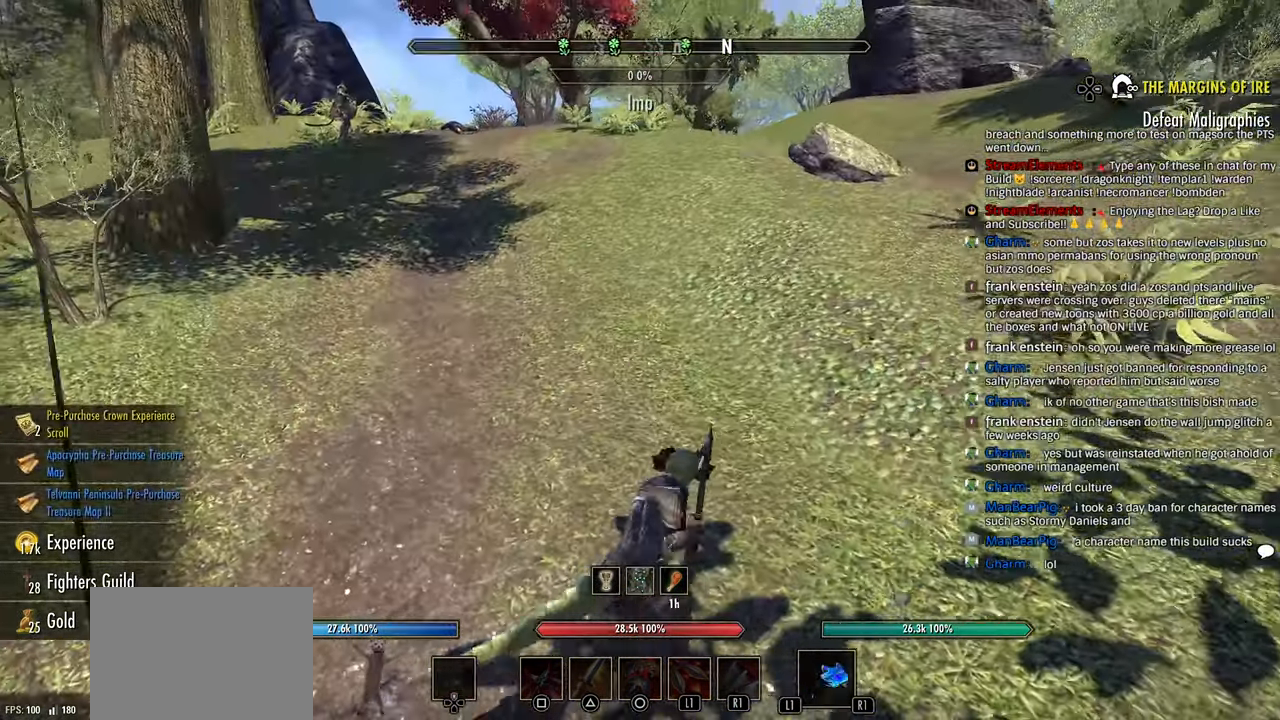
{"dt_ms": 500, "buttons": [], "left_stick": "up-right", "events": []}
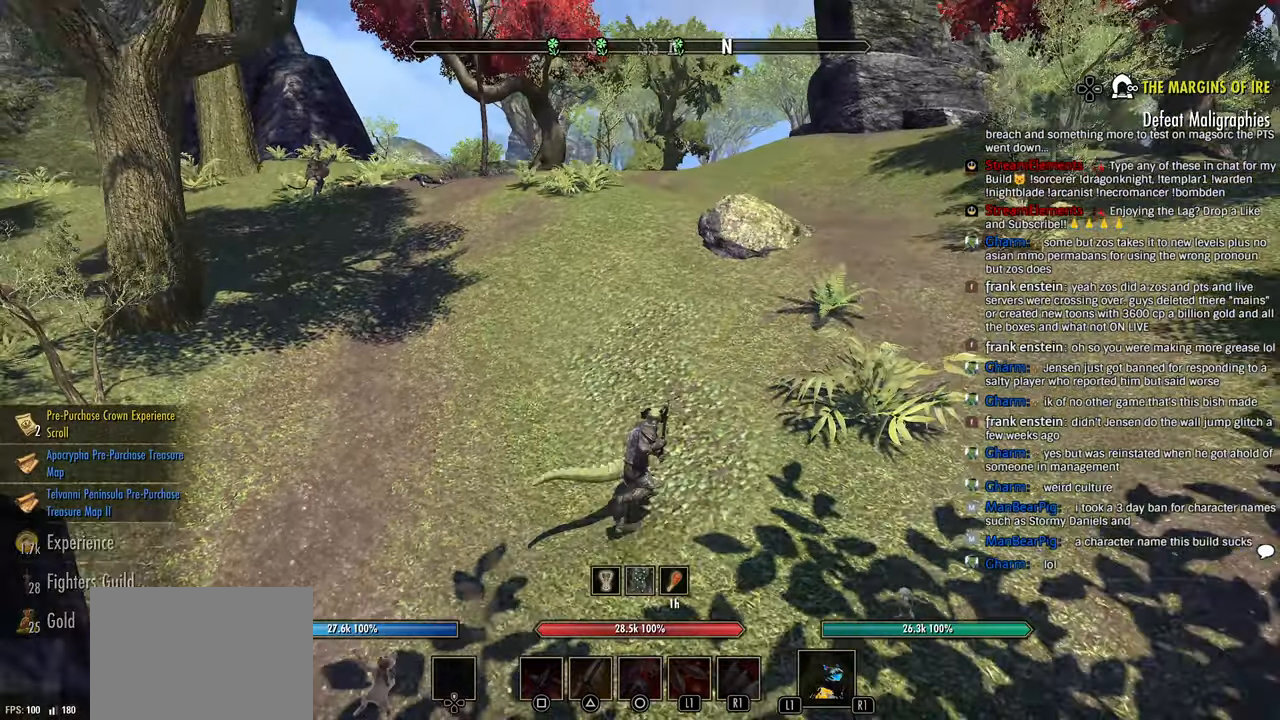
{"dt_ms": 500, "buttons": [], "left_stick": "up-right", "events": []}
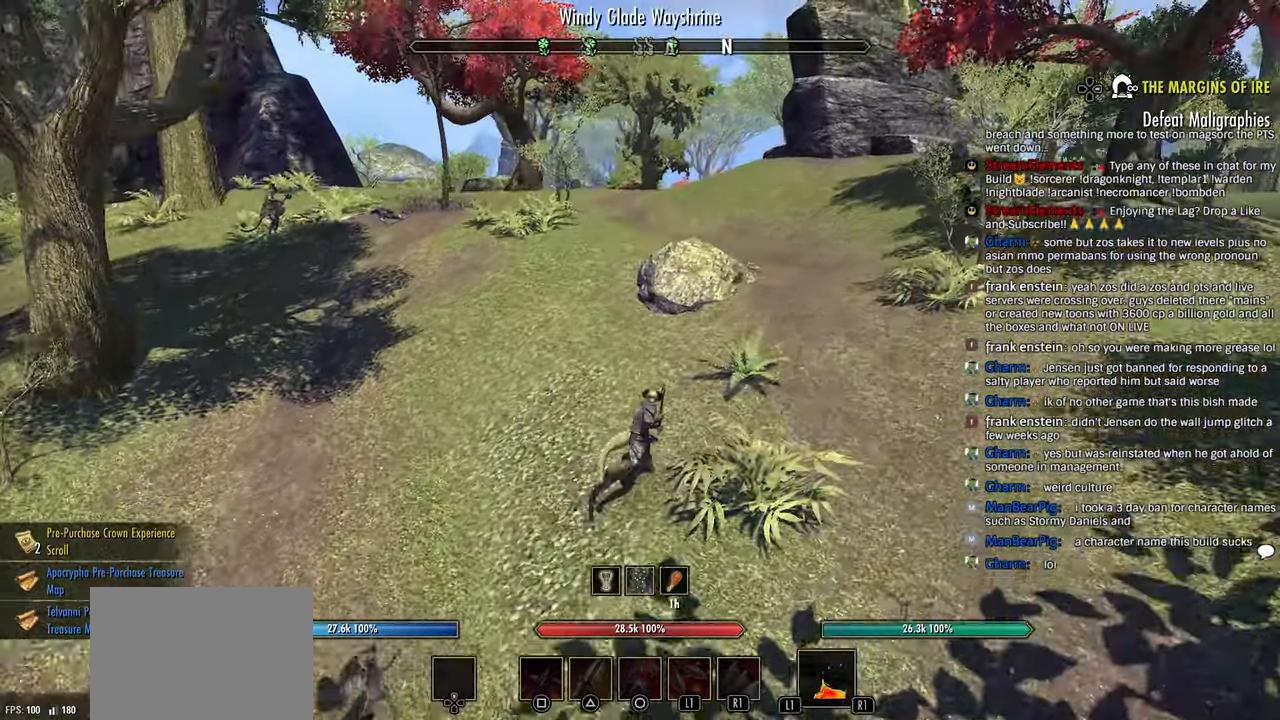
{"dt_ms": 500, "buttons": [], "left_stick": "up-right", "events": []}
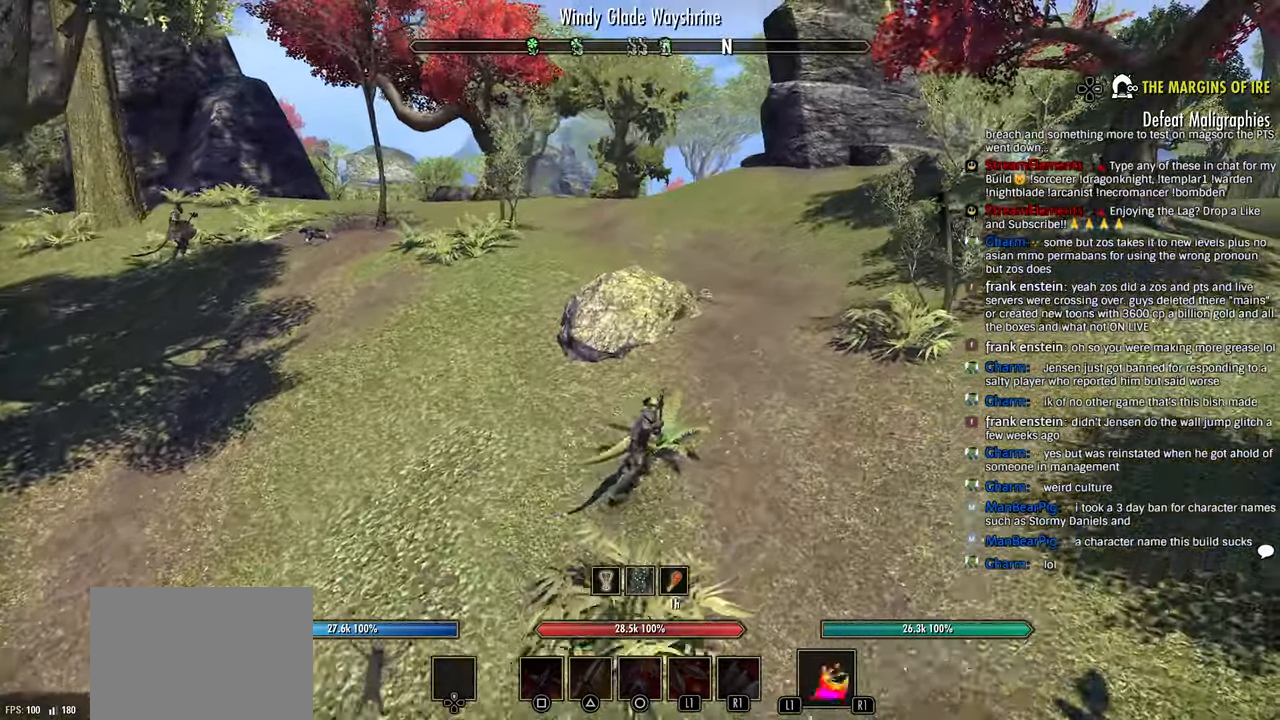
{"dt_ms": 500, "buttons": [], "left_stick": "up-right", "events": []}
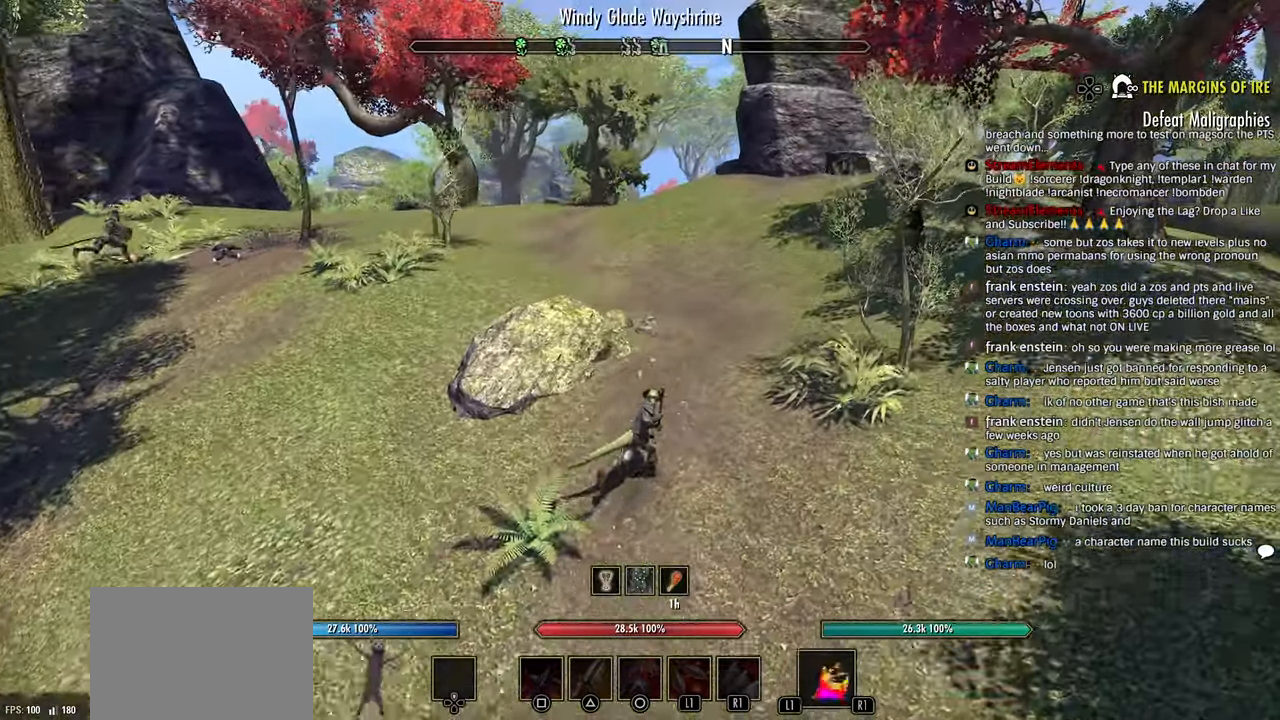
{"dt_ms": 500, "buttons": [], "left_stick": "up-right", "events": []}
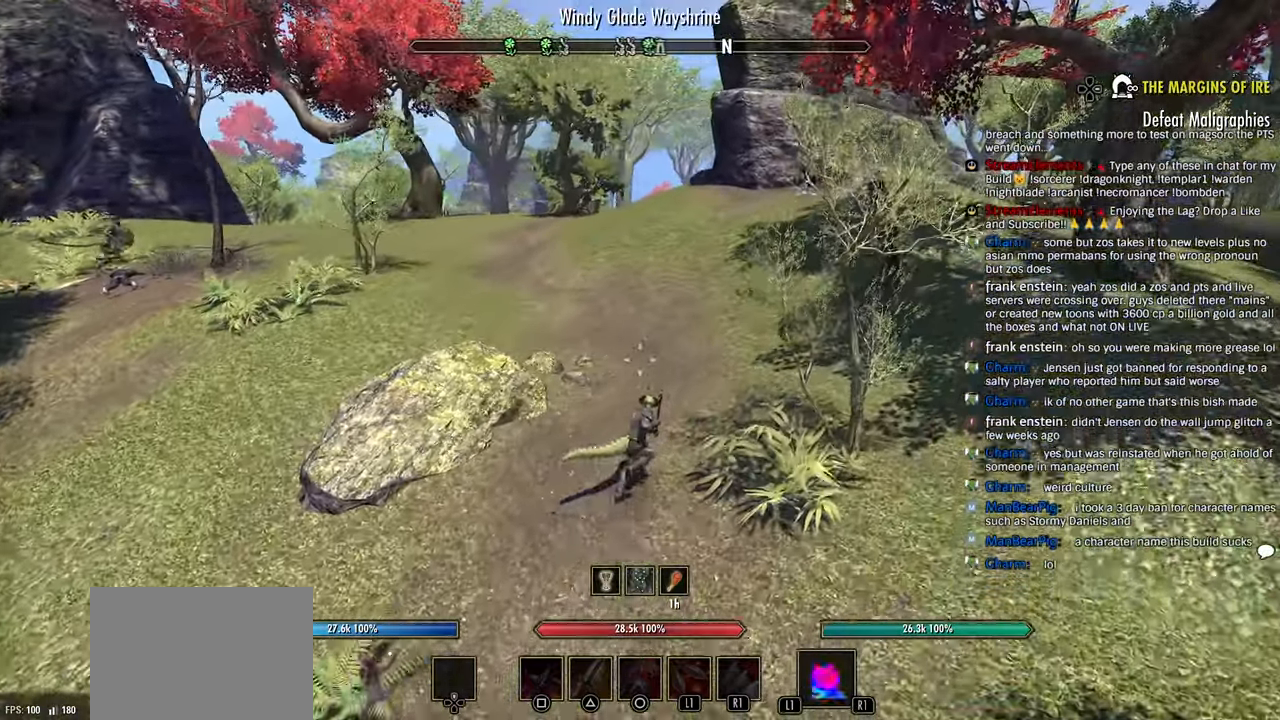
{"dt_ms": 500, "buttons": [], "left_stick": "up-right", "events": []}
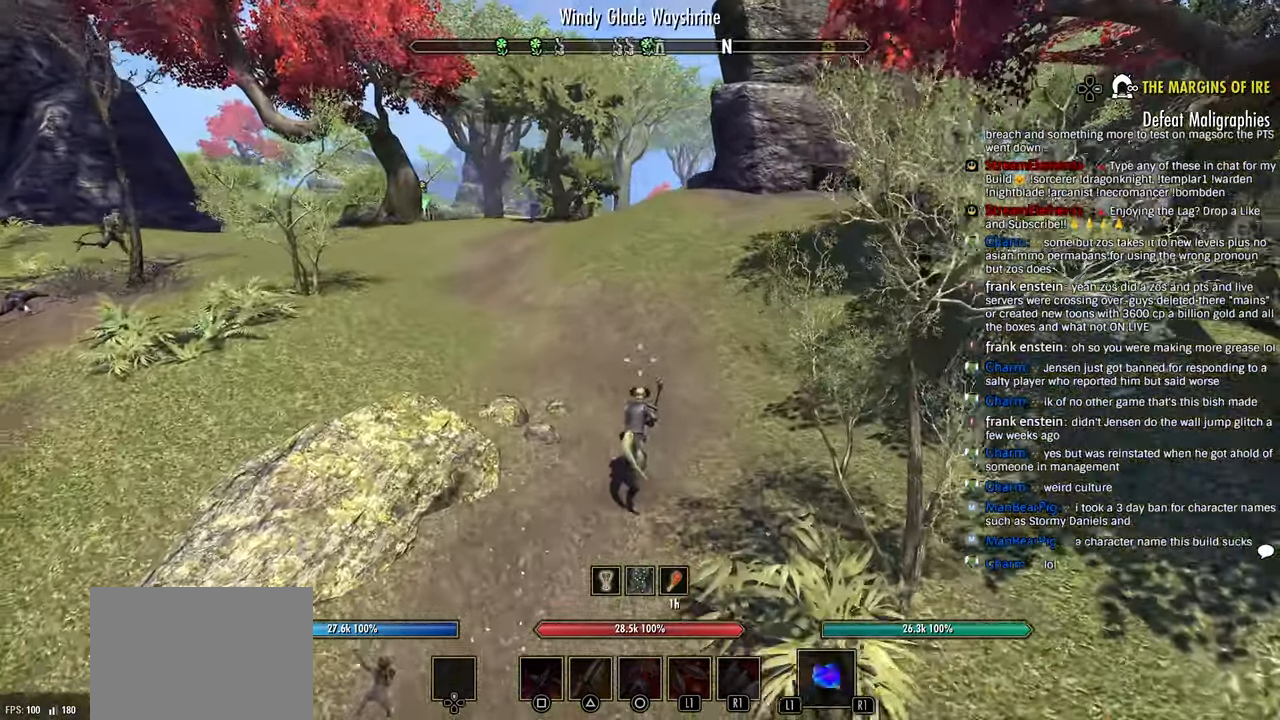
{"dt_ms": 500, "buttons": [], "left_stick": "up-right", "events": []}
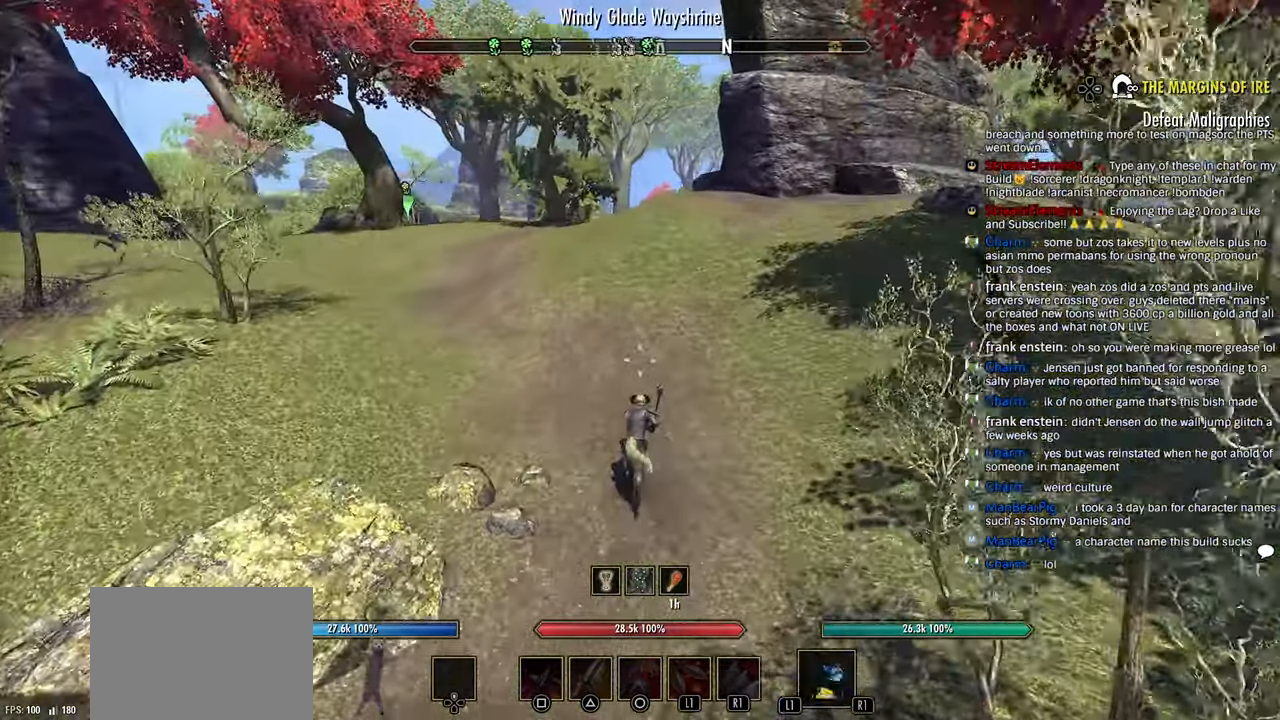
{"dt_ms": 500, "buttons": [], "left_stick": "up-right", "events": []}
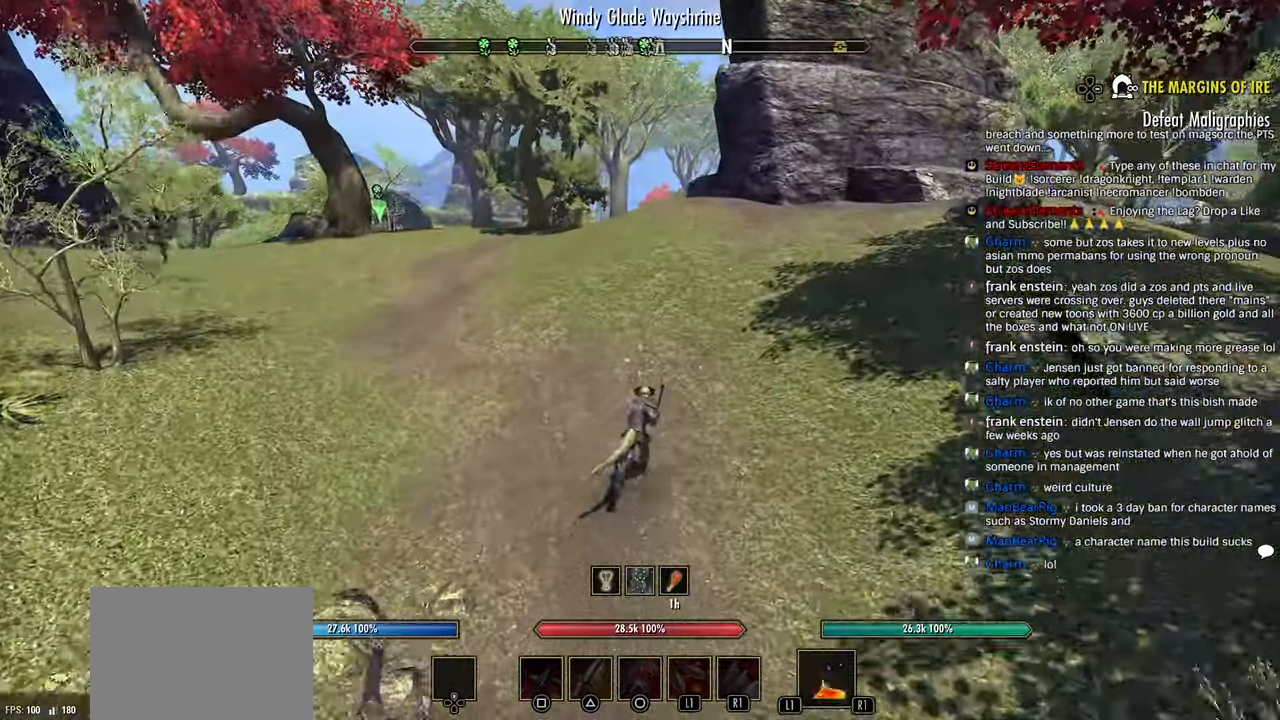
{"dt_ms": 500, "buttons": [], "left_stick": "up-right", "events": []}
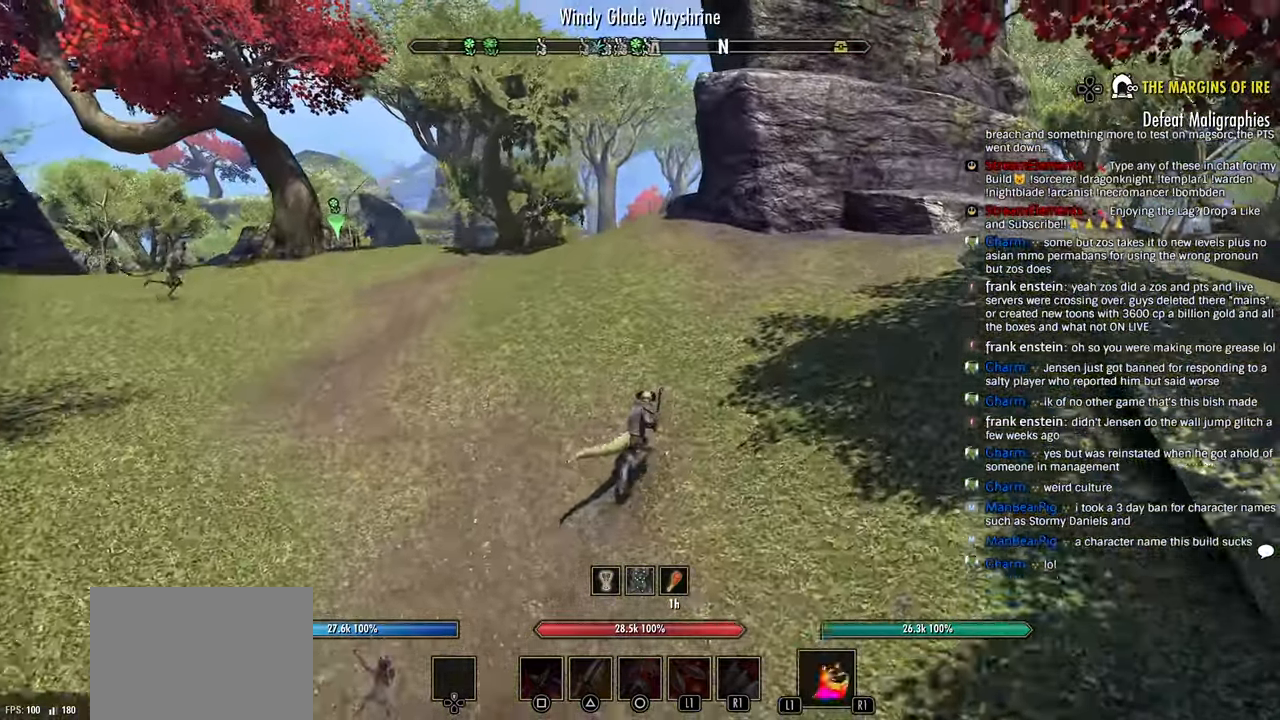
{"dt_ms": 500, "buttons": [], "left_stick": "up-right", "events": [[116, "DPAD_LEFT", "down"], [216, "DPAD_LEFT", "up"]]}
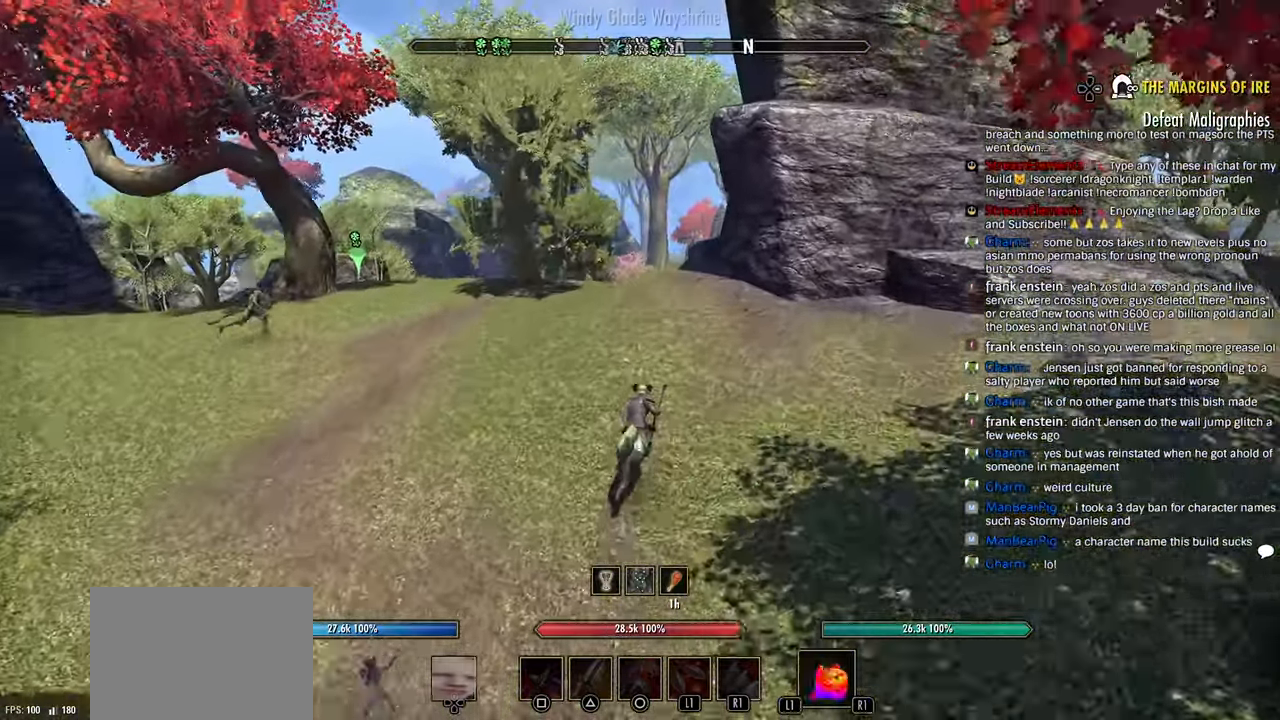
{"dt_ms": 1000, "buttons": [], "left_stick": "up-right"}
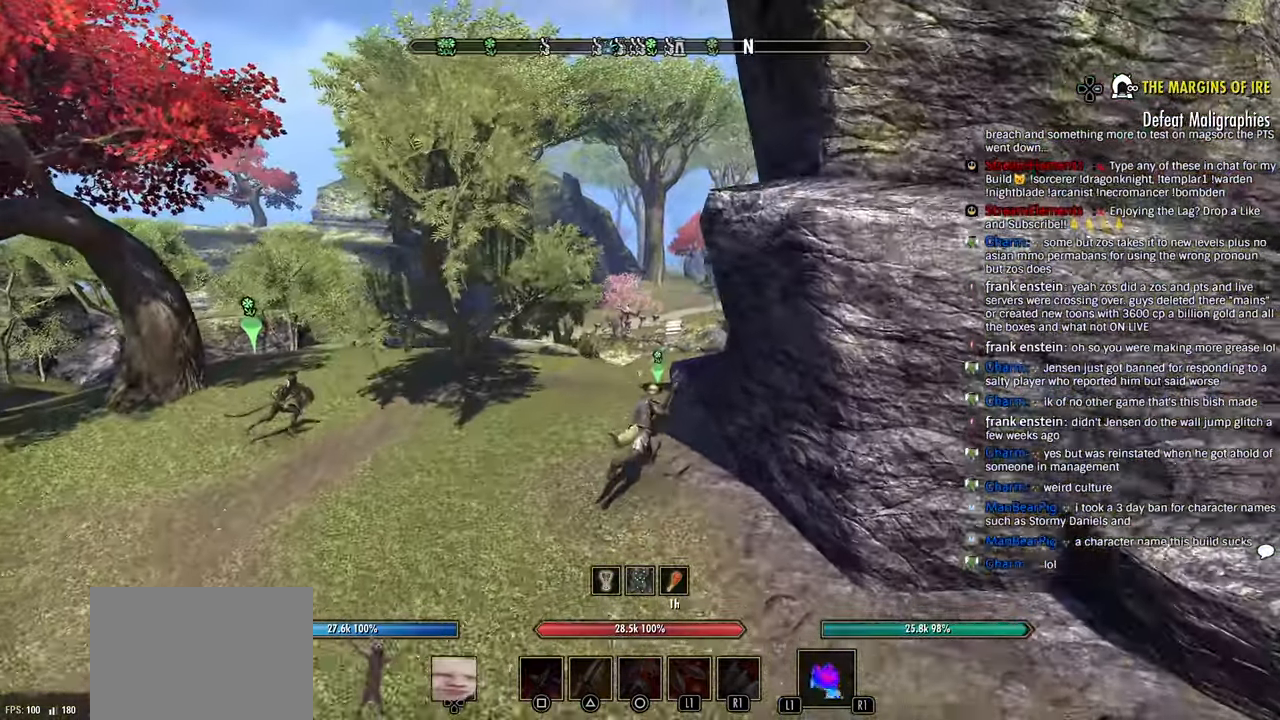
{"dt_ms": 500, "buttons": [], "left_stick": "up-right", "events": []}
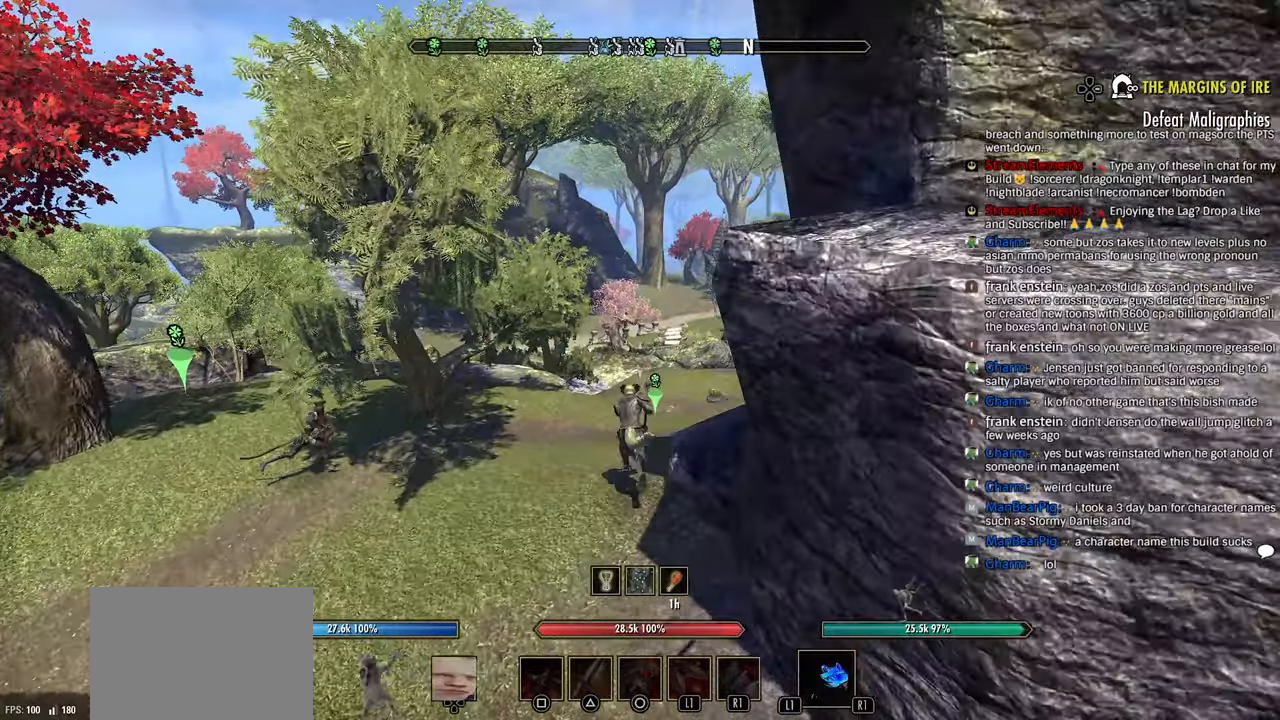
{"dt_ms": 500, "buttons": [], "left_stick": "up-right", "events": []}
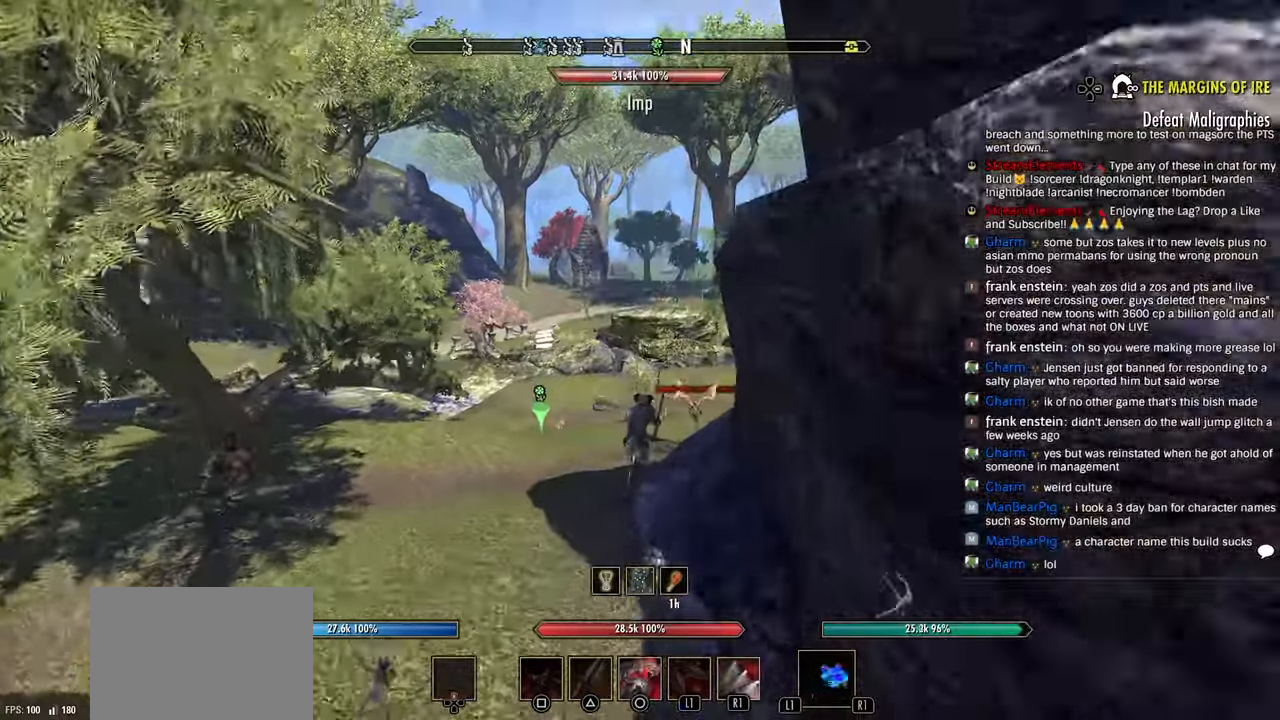
{"dt_ms": 500, "buttons": [], "left_stick": "up", "events": [[83, "left_stick", "up"], [350, "DPAD_DOWN", "down"], [450, "DPAD_DOWN", "up"]]}
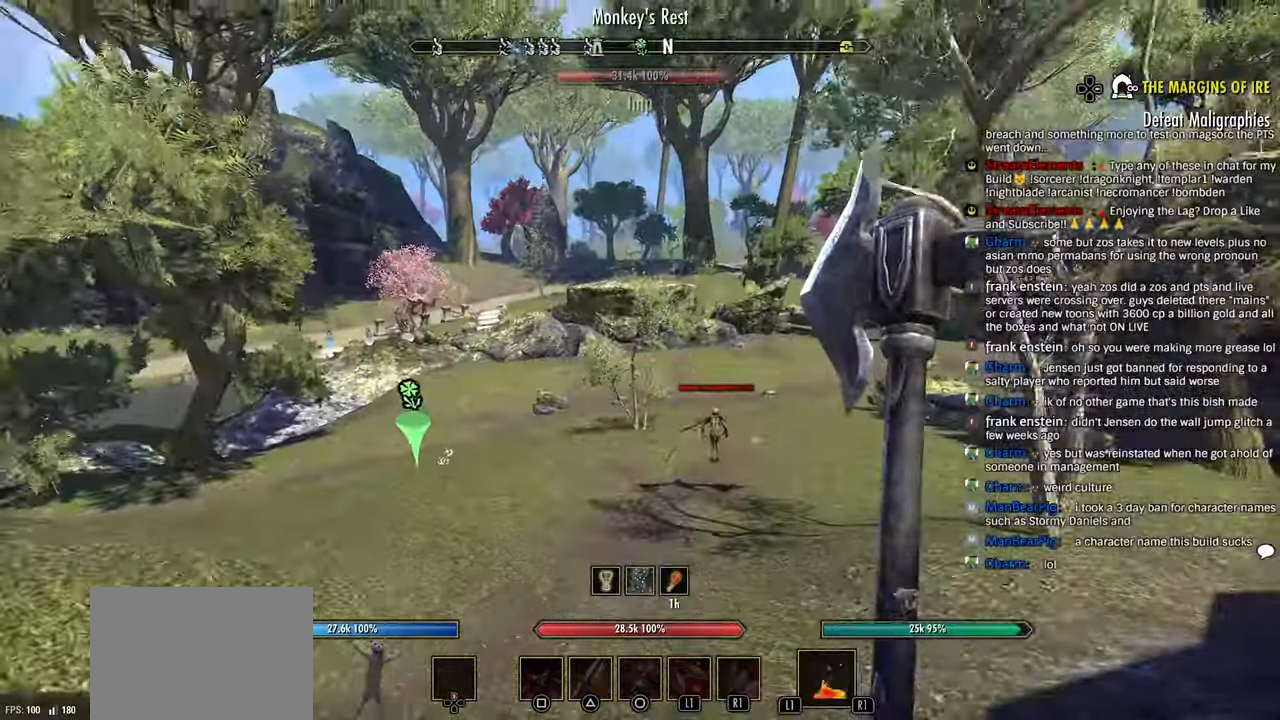
{"dt_ms": 1000, "buttons": ["R2"], "left_stick": "up"}
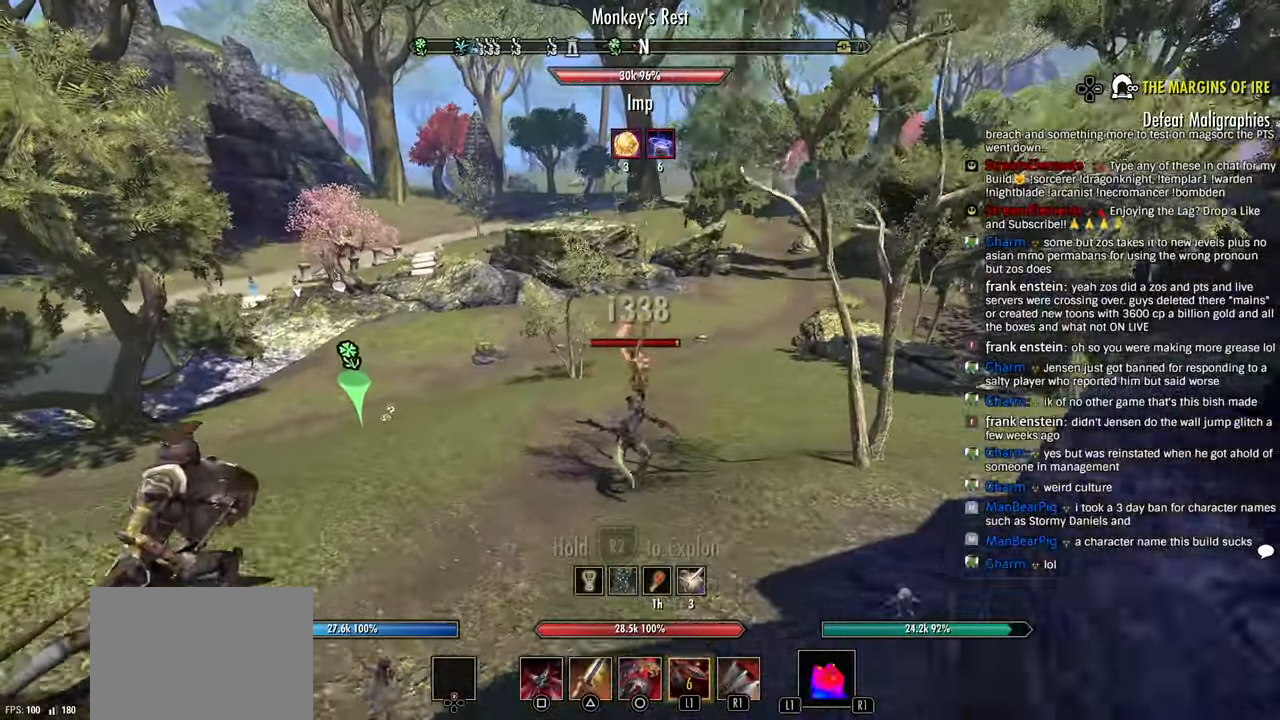
{"dt_ms": 1000, "buttons": [], "left_stick": "center"}
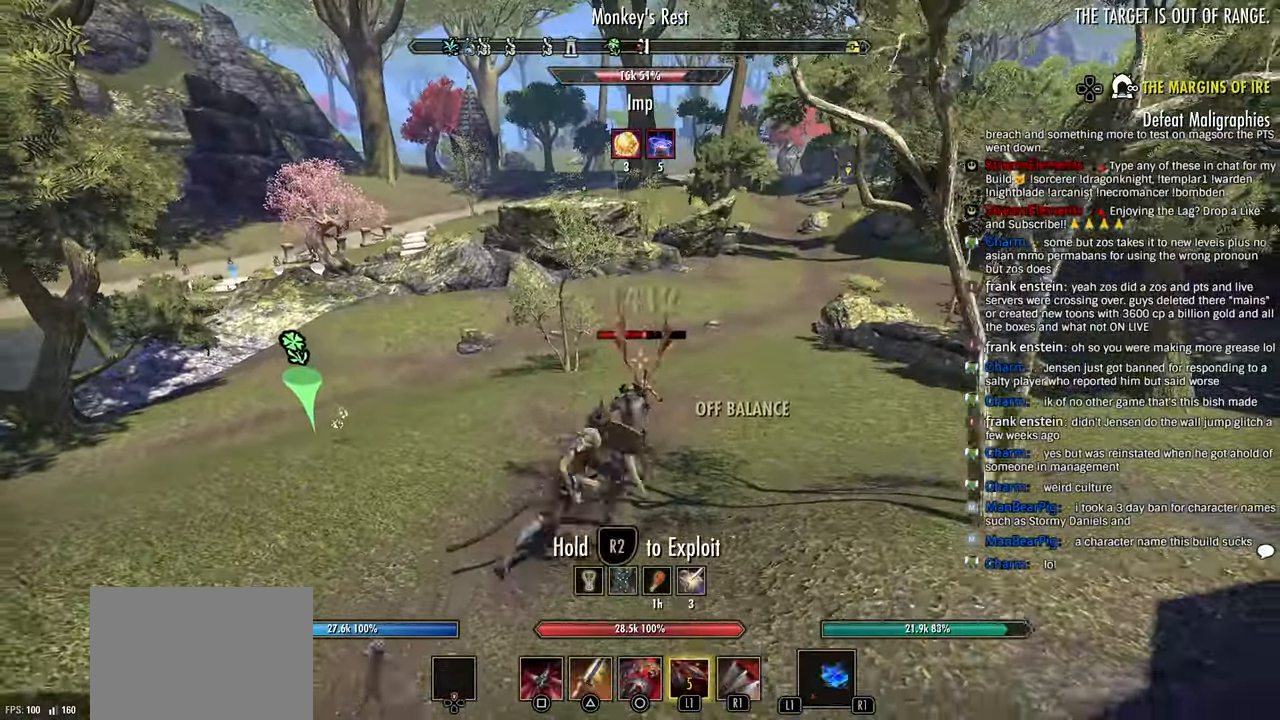
{"dt_ms": 1000, "buttons": [], "left_stick": "up-right"}
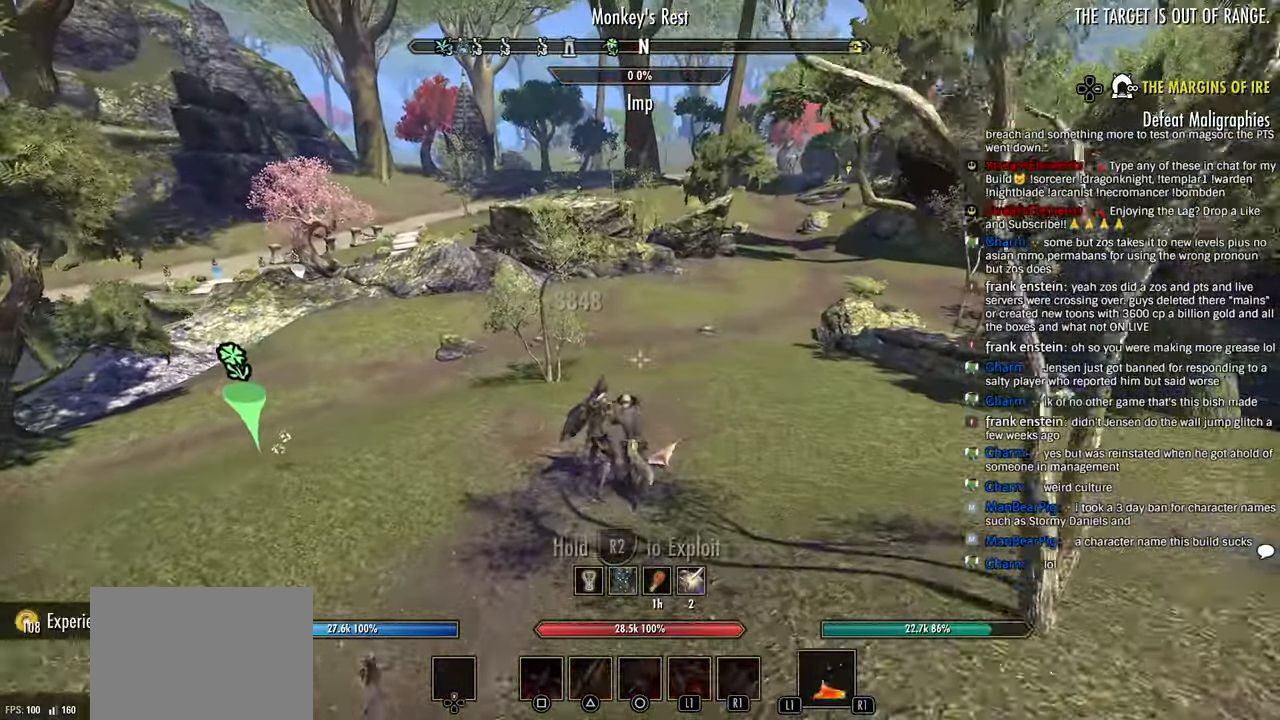
{"dt_ms": 500, "buttons": [], "left_stick": "up", "events": [[16, "left_stick", "up"], [133, "DPAD_LEFT", "down"], [216, "DPAD_LEFT", "up"]]}
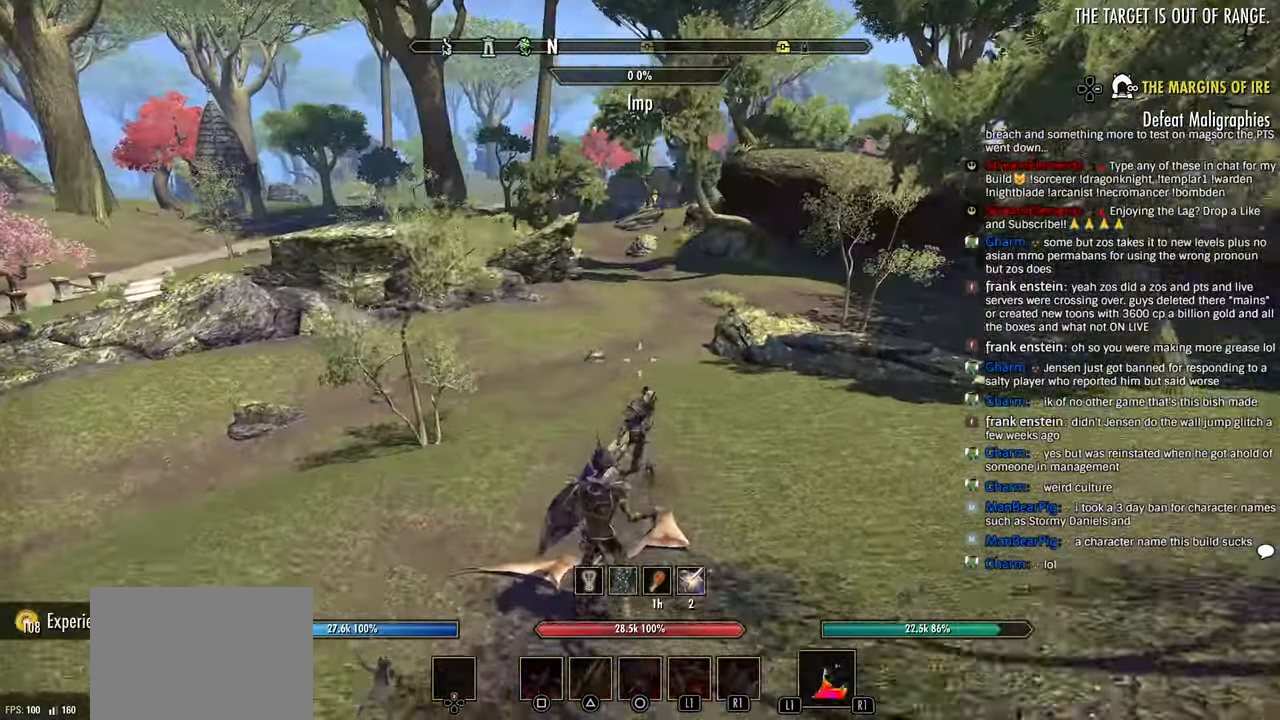
{"dt_ms": 500, "buttons": [], "left_stick": "up", "events": []}
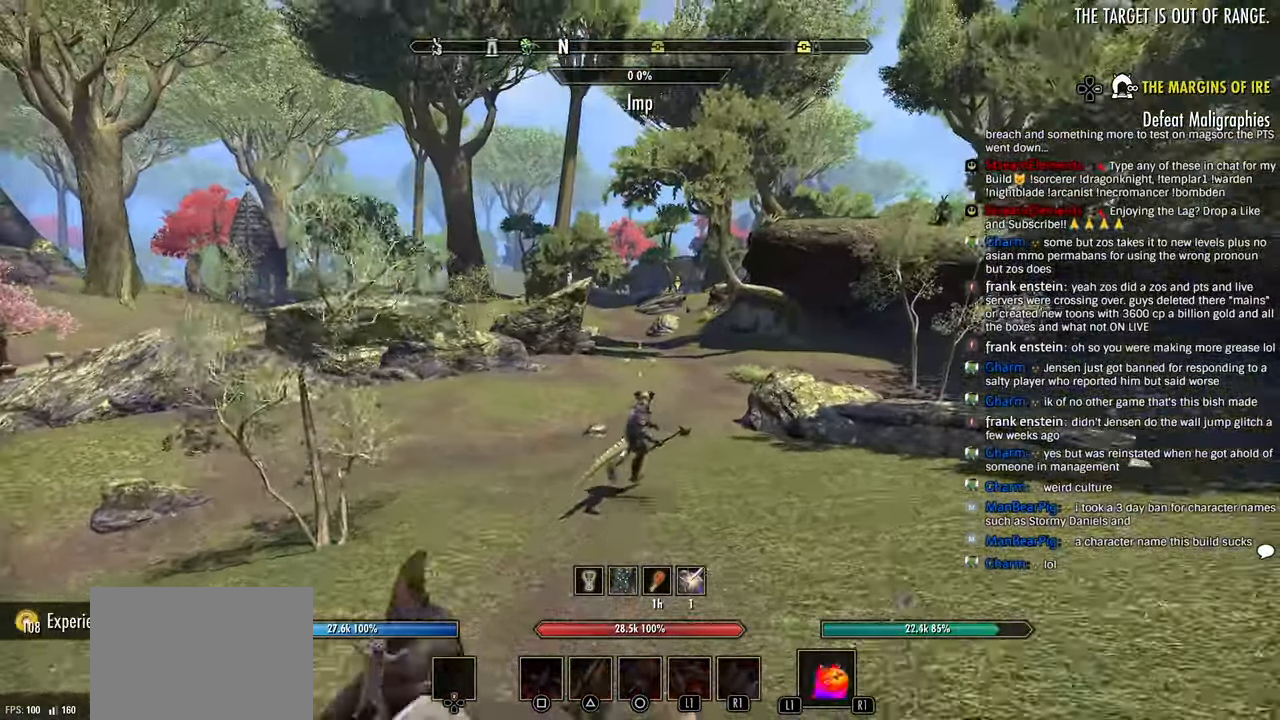
{"dt_ms": 500, "buttons": [], "left_stick": "up", "events": []}
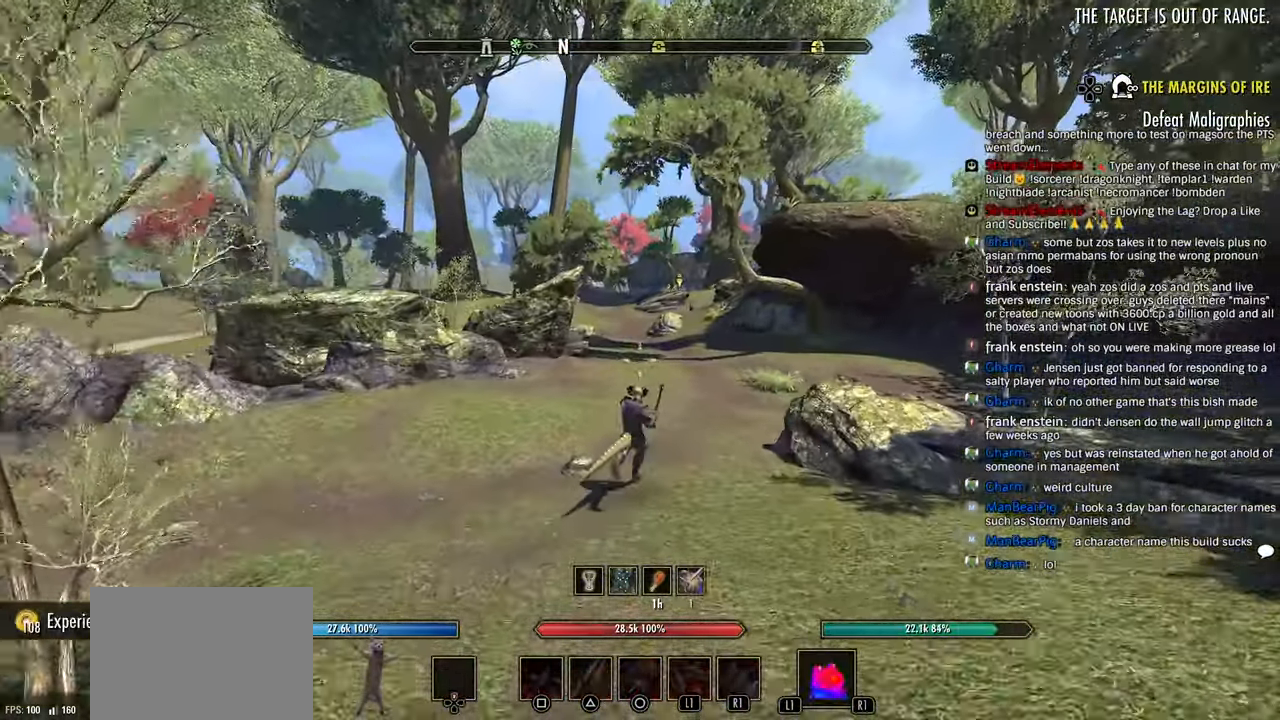
{"dt_ms": 500, "buttons": [], "left_stick": "up", "events": [[400, "CROSS", "down"], [500, "CROSS", "up"]]}
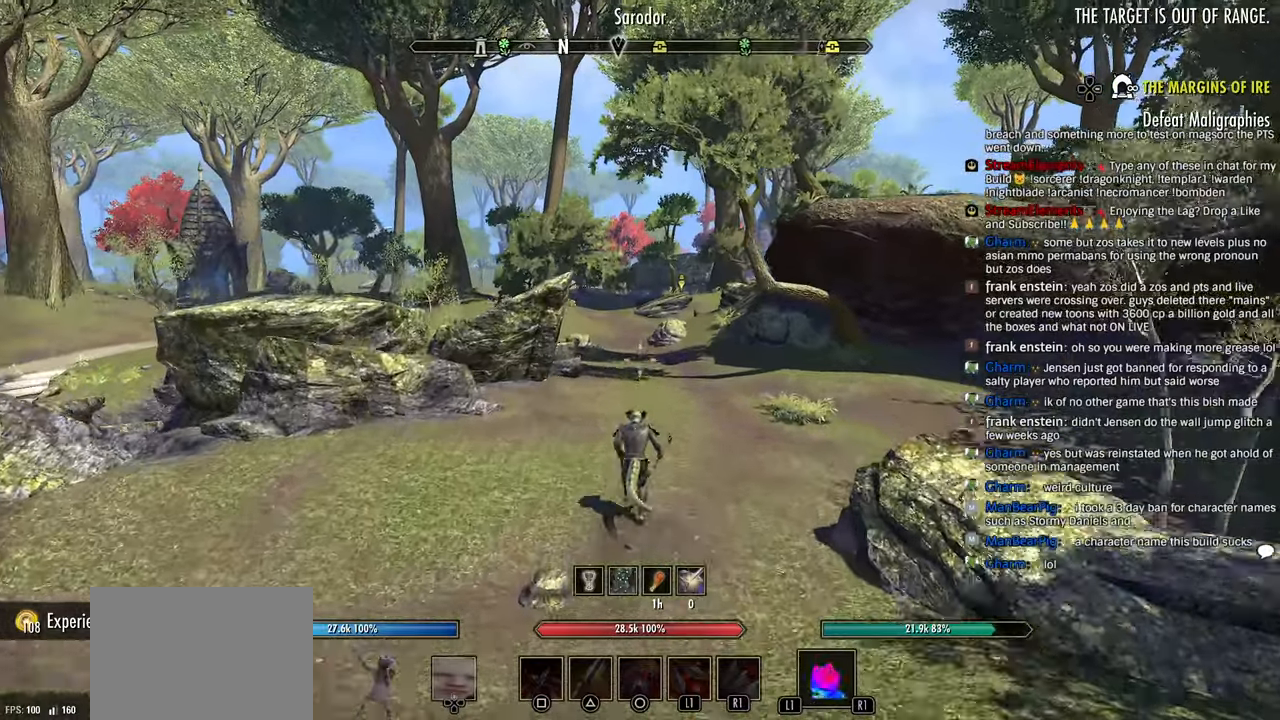
{"dt_ms": 500, "buttons": [], "left_stick": "center", "events": [[166, "left_stick", "center"], [283, "TRIANGLE", "down"], [383, "TRIANGLE", "up"]]}